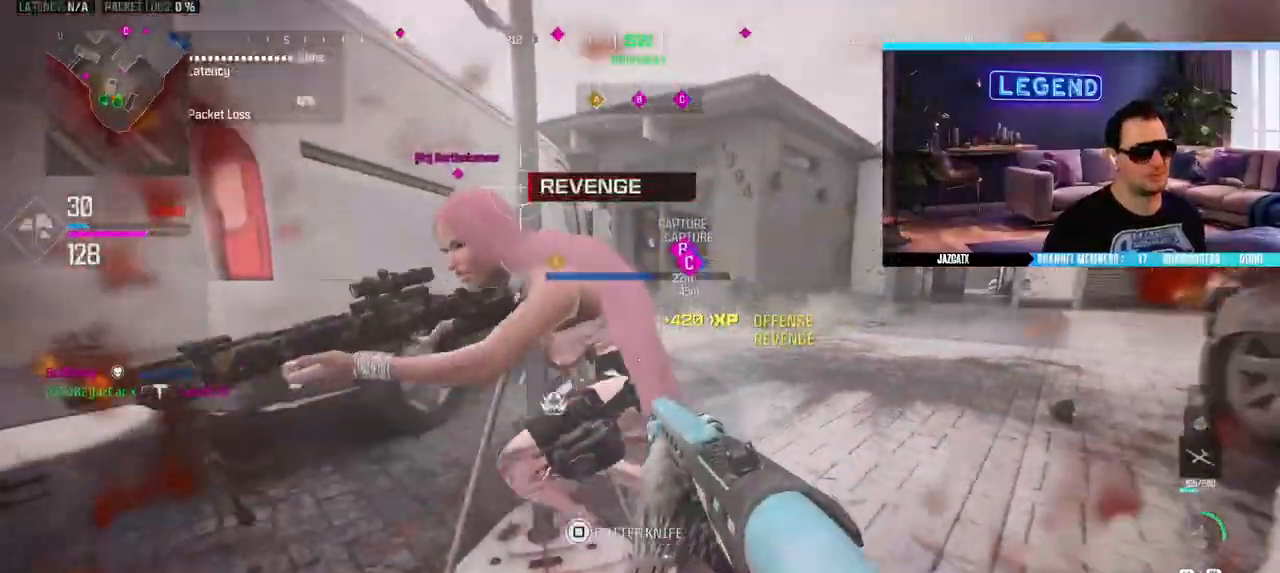
Gameplay with a controller (PlayStation layout); each line is a JSON object with the inputs held at the frame after it (dt_ms = milliseconds from this image to that frame). "events" lists button and stick changes between this image and that frame as [ms after this image, input, new state], when the widget could be followed in between. Not read: SELECT SQUARE.
{"dt_ms": 500, "buttons": ["L3"], "left_stick": "up", "right_stick": "center", "events": [[267, "R2", "up"], [383, "left_stick", "center"], [433, "left_stick", "up"], [467, "L3", "down"]]}
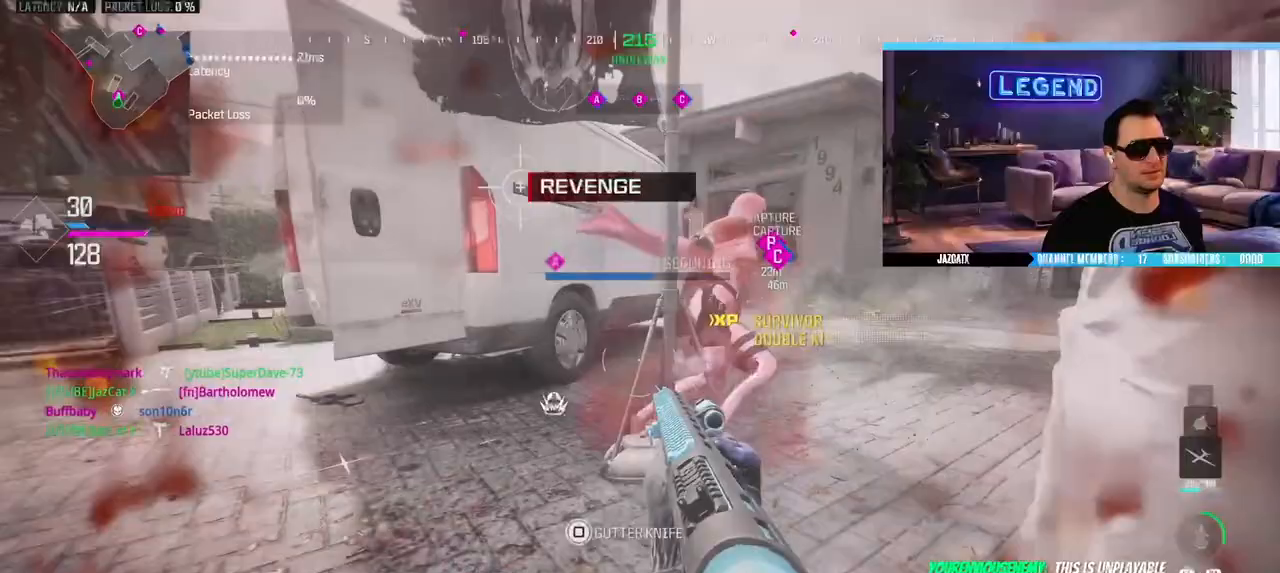
{"dt_ms": 500, "buttons": [], "left_stick": "down-right", "right_stick": "center", "events": [[117, "L3", "up"], [117, "TRIANGLE", "down"], [217, "TRIANGLE", "up"], [300, "R1", "down"], [317, "left_stick", "down-right"], [367, "R1", "up"]]}
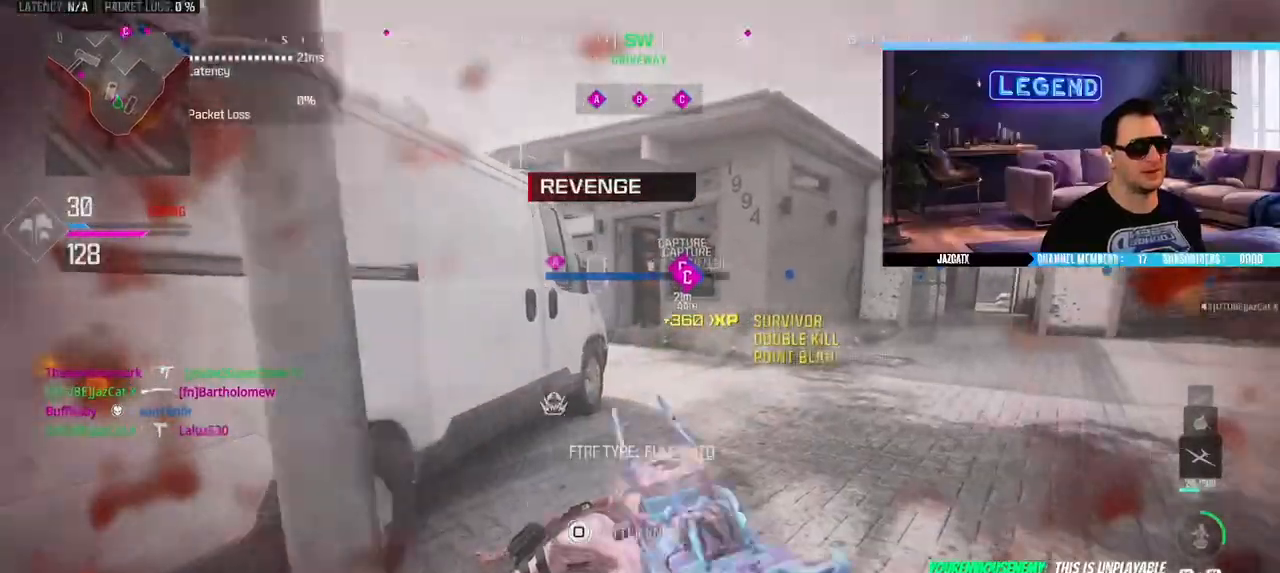
{"dt_ms": 500, "buttons": ["L2"], "left_stick": "up-right", "right_stick": "down", "events": [[417, "L2", "down"], [417, "right_stick", "down"], [500, "left_stick", "up-right"]]}
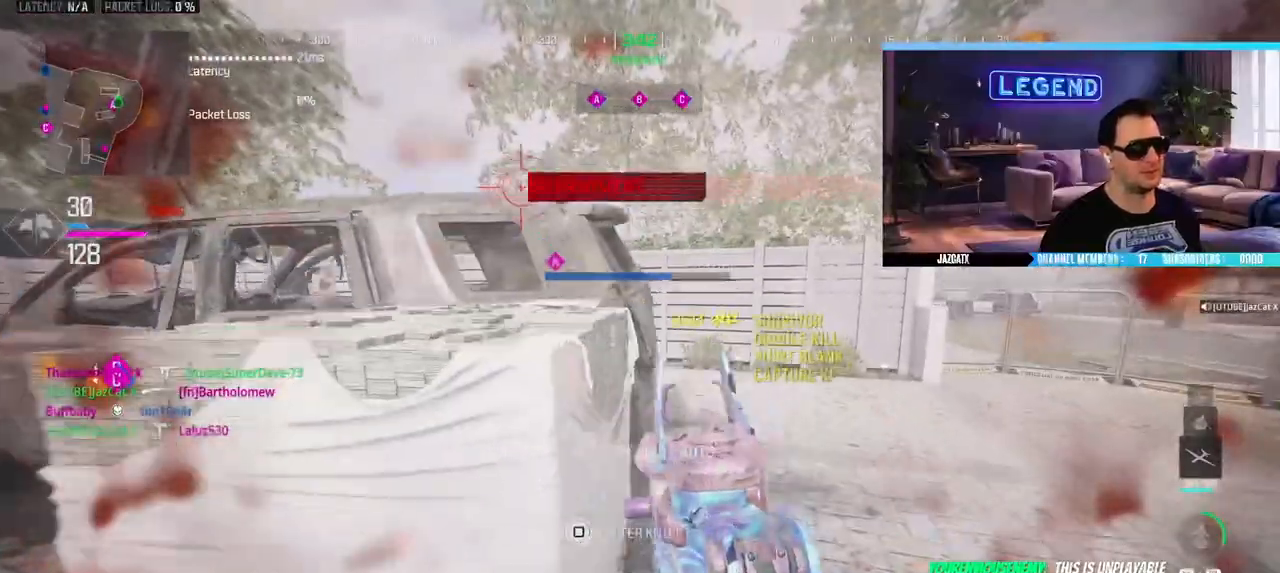
{"dt_ms": 500, "buttons": ["L2"], "left_stick": "center", "right_stick": "down", "events": [[350, "left_stick", "center"]]}
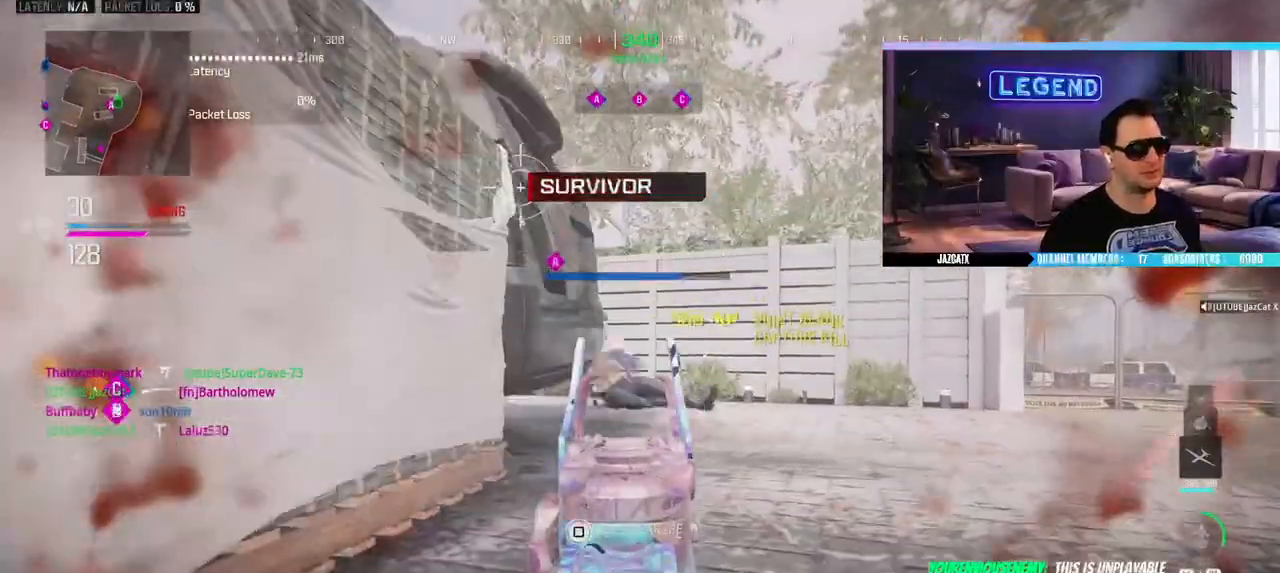
{"dt_ms": 500, "buttons": ["L2", "R2"], "left_stick": "right", "right_stick": "down", "events": [[83, "R1", "down"], [200, "left_stick", "right"], [233, "R1", "up"], [250, "R2", "down"]]}
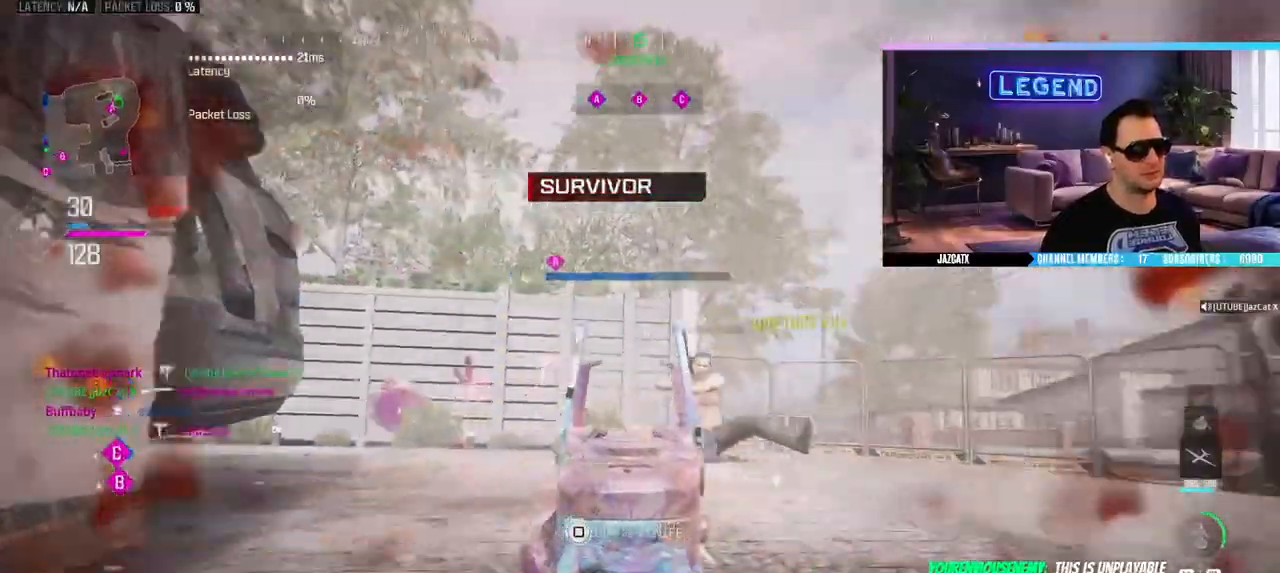
{"dt_ms": 500, "buttons": ["L2", "R2"], "left_stick": "right", "right_stick": "down", "events": [[50, "R1", "down"], [233, "R1", "up"]]}
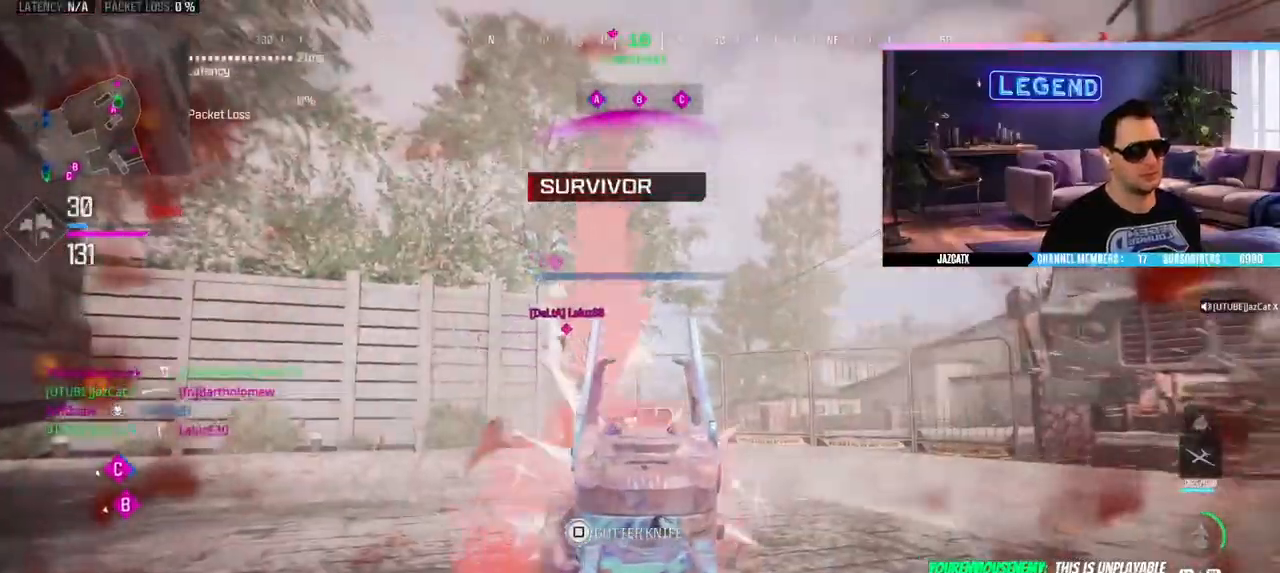
{"dt_ms": 500, "buttons": [], "left_stick": "center", "right_stick": "center", "events": [[150, "left_stick", "up-right"], [500, "L2", "up"], [500, "R2", "up"], [500, "left_stick", "center"], [500, "right_stick", "center"]]}
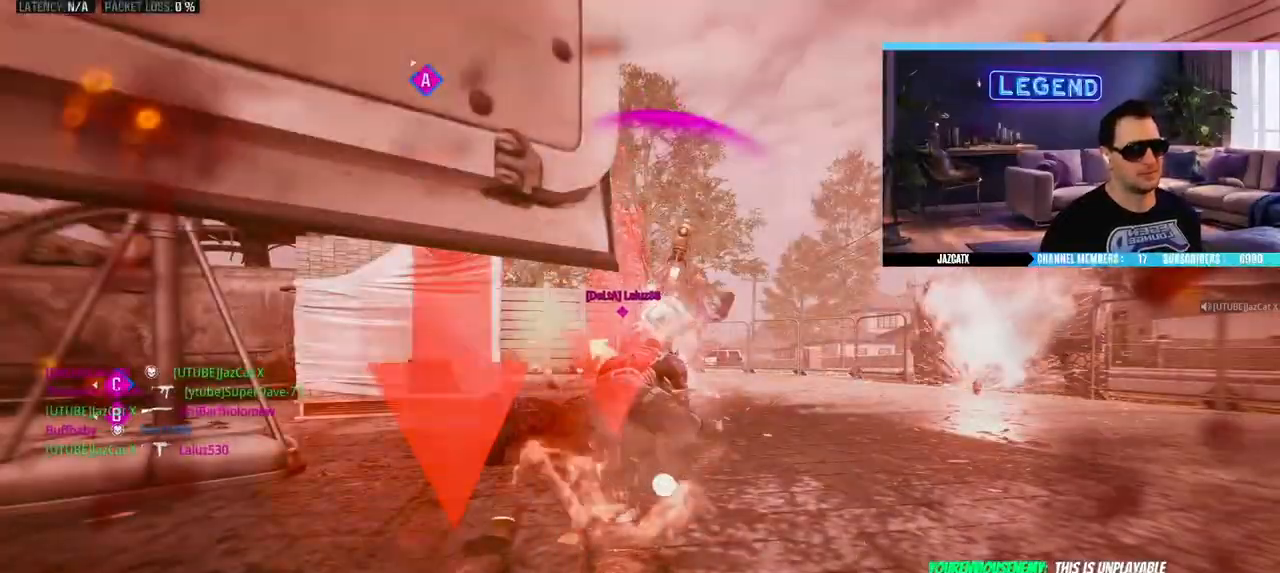
{"dt_ms": 500, "buttons": ["DPAD_DOWN"], "left_stick": "center", "right_stick": "center", "events": [[100, "CROSS", "down"], [333, "CROSS", "up"], [450, "DPAD_DOWN", "down"]]}
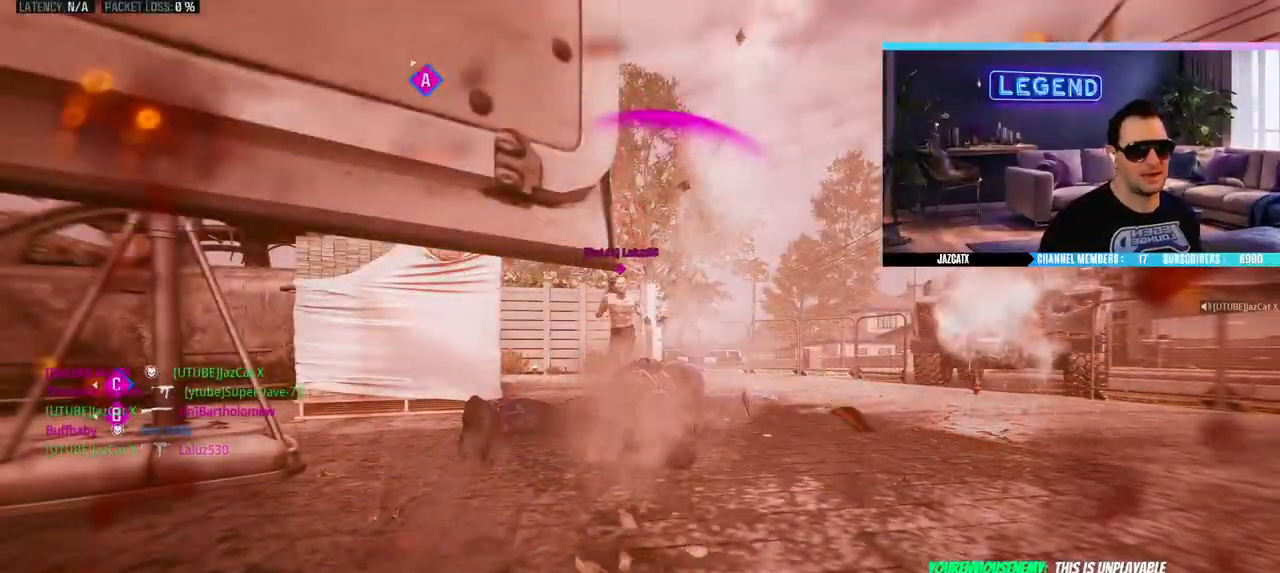
{"dt_ms": 1000, "buttons": ["CROSS", "L3"], "left_stick": "up", "right_stick": "center"}
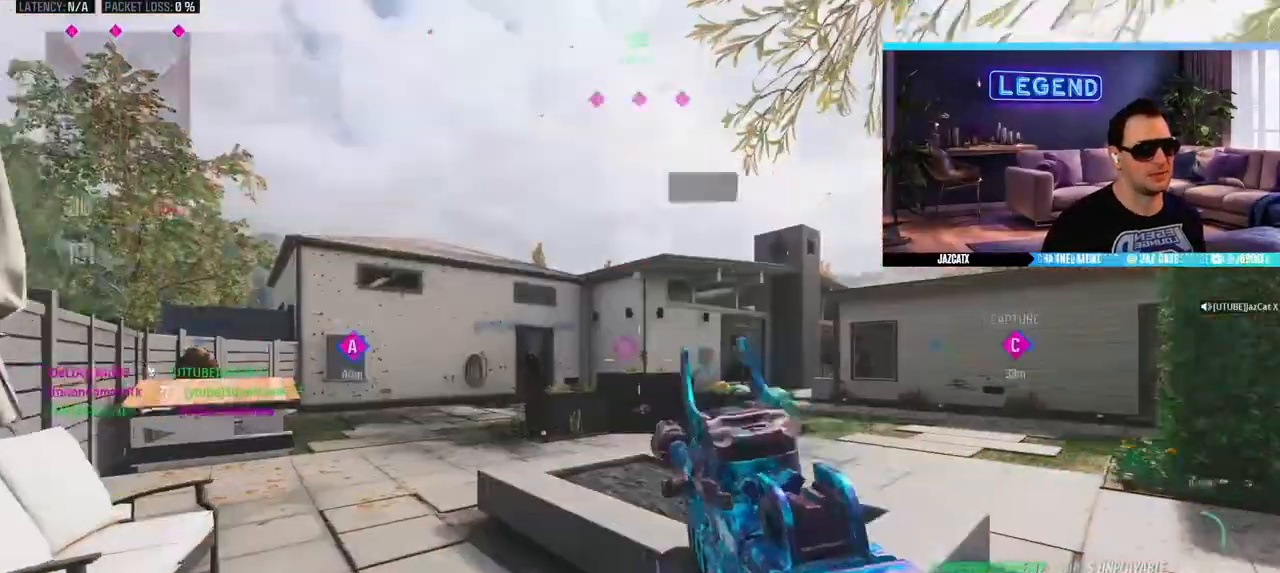
{"dt_ms": 500, "buttons": [], "left_stick": "up", "right_stick": "center", "events": [[17, "L3", "up"], [83, "L3", "down"], [200, "CROSS", "up"], [250, "L3", "up"], [300, "L3", "down"], [383, "CROSS", "down"], [433, "L3", "up"], [500, "CROSS", "up"]]}
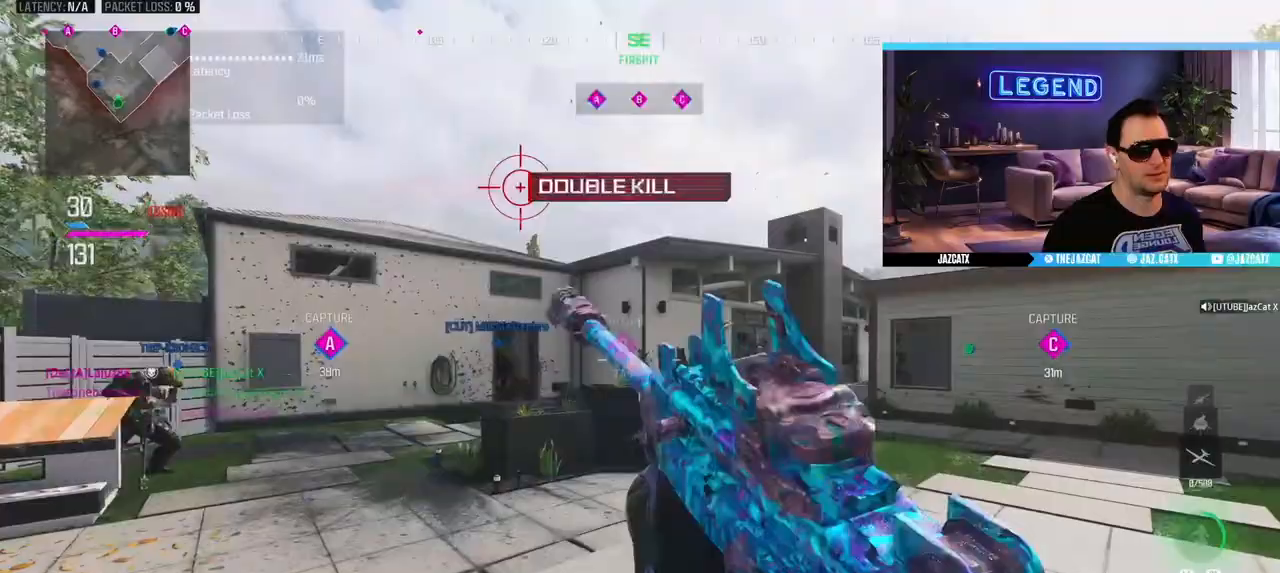
{"dt_ms": 500, "buttons": ["R1"], "left_stick": "right", "right_stick": "center", "events": [[83, "R1", "down"], [167, "left_stick", "right"]]}
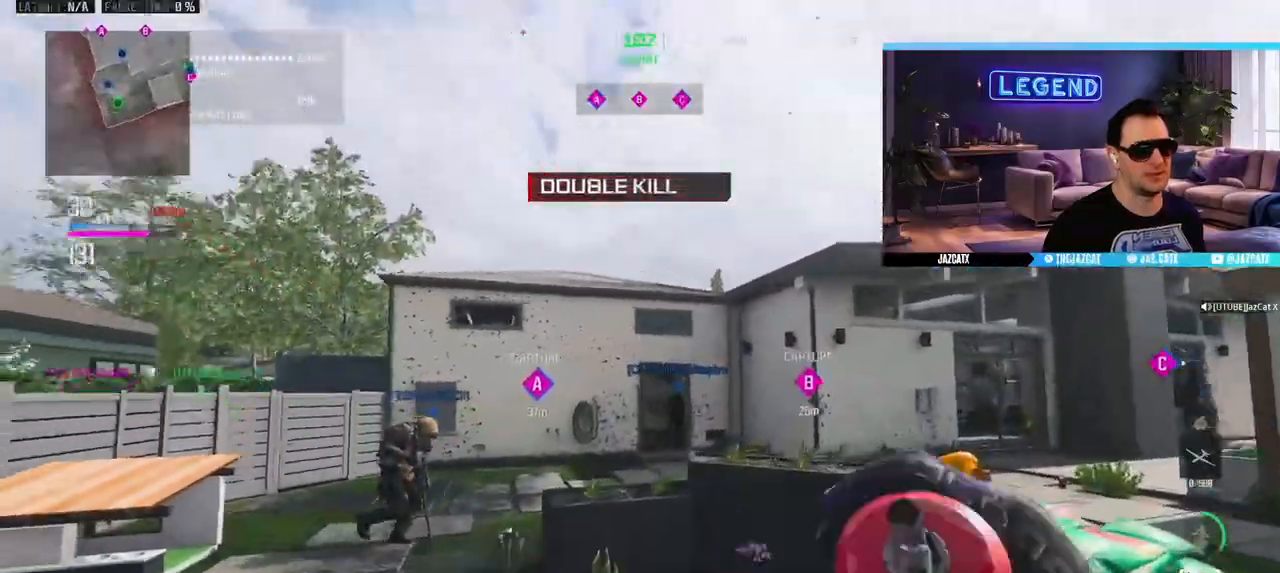
{"dt_ms": 500, "buttons": ["L3"], "left_stick": "up-right", "right_stick": "center", "events": [[50, "R1", "up"], [283, "L3", "down"], [300, "left_stick", "up-right"], [450, "L3", "up"], [500, "L3", "down"]]}
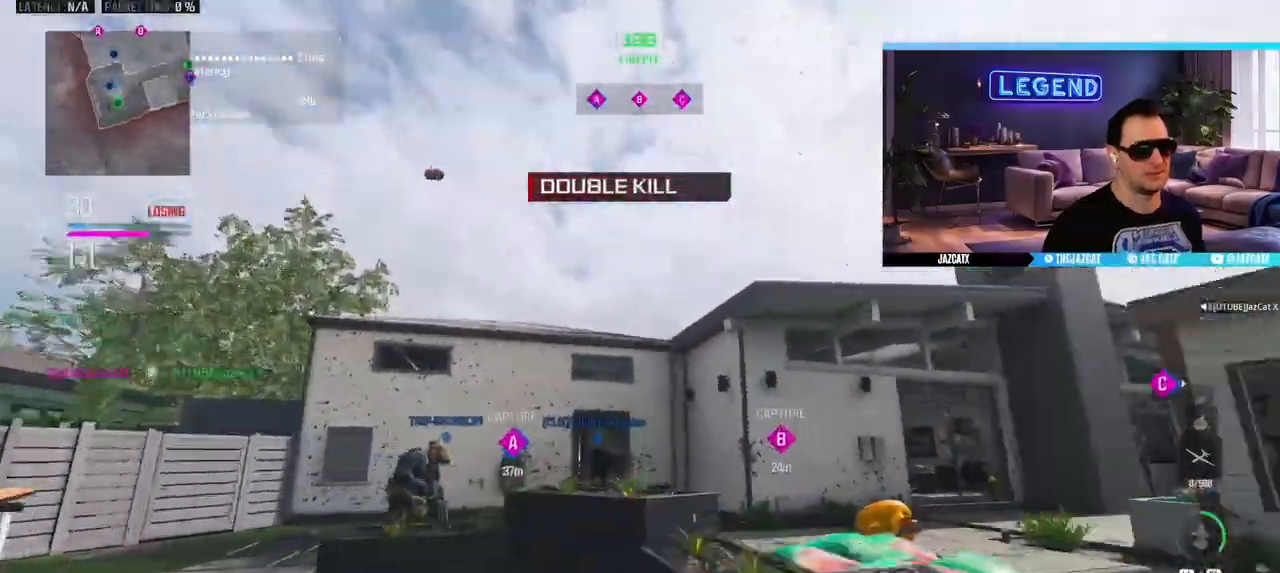
{"dt_ms": 500, "buttons": ["L3"], "left_stick": "up-right", "right_stick": "center", "events": [[167, "L3", "up"], [217, "L3", "down"], [283, "TRIANGLE", "down"], [350, "TRIANGLE", "up"], [383, "L3", "up"], [433, "L3", "down"]]}
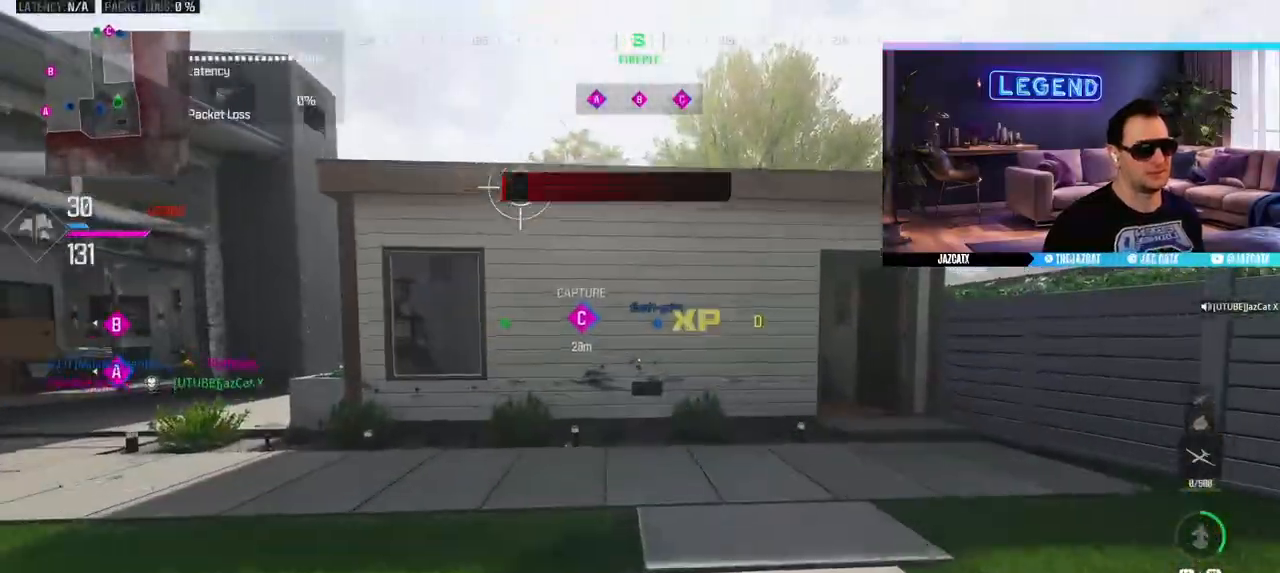
{"dt_ms": 500, "buttons": ["TRIANGLE"], "left_stick": "up-right", "right_stick": "center", "events": [[333, "L3", "up"], [417, "TRIANGLE", "down"]]}
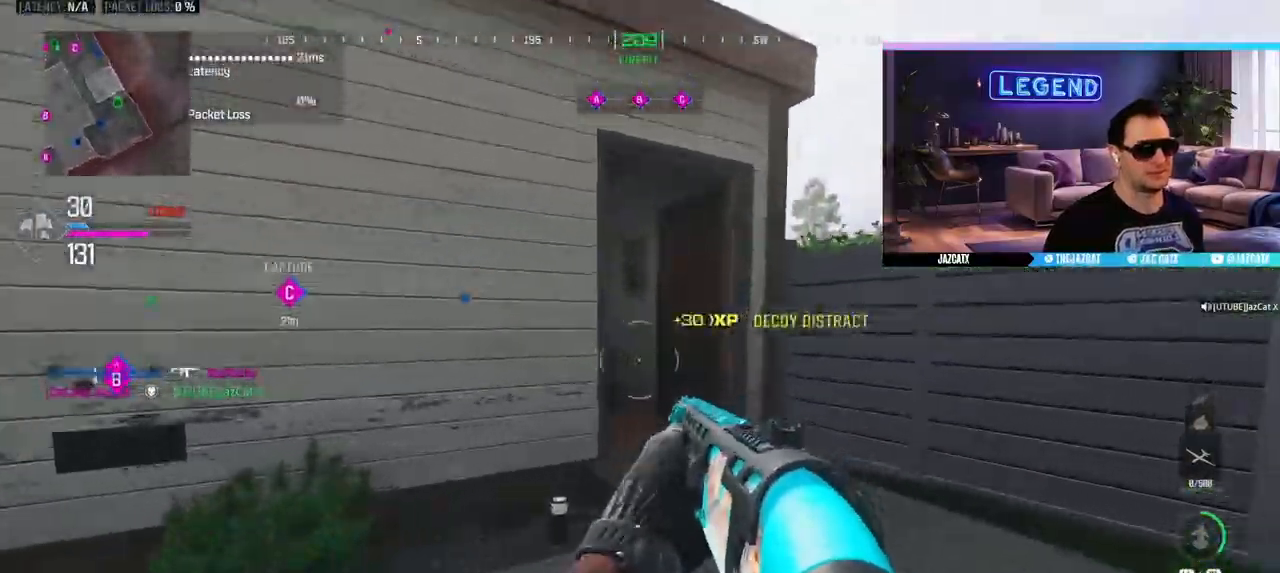
{"dt_ms": 500, "buttons": ["L3"], "left_stick": "up", "right_stick": "center", "events": [[17, "L3", "down"], [150, "L3", "up"], [150, "left_stick", "up"], [233, "L3", "down"], [233, "right_stick", "left"], [350, "right_stick", "center"], [367, "L3", "up"], [450, "L3", "down"], [500, "TRIANGLE", "up"]]}
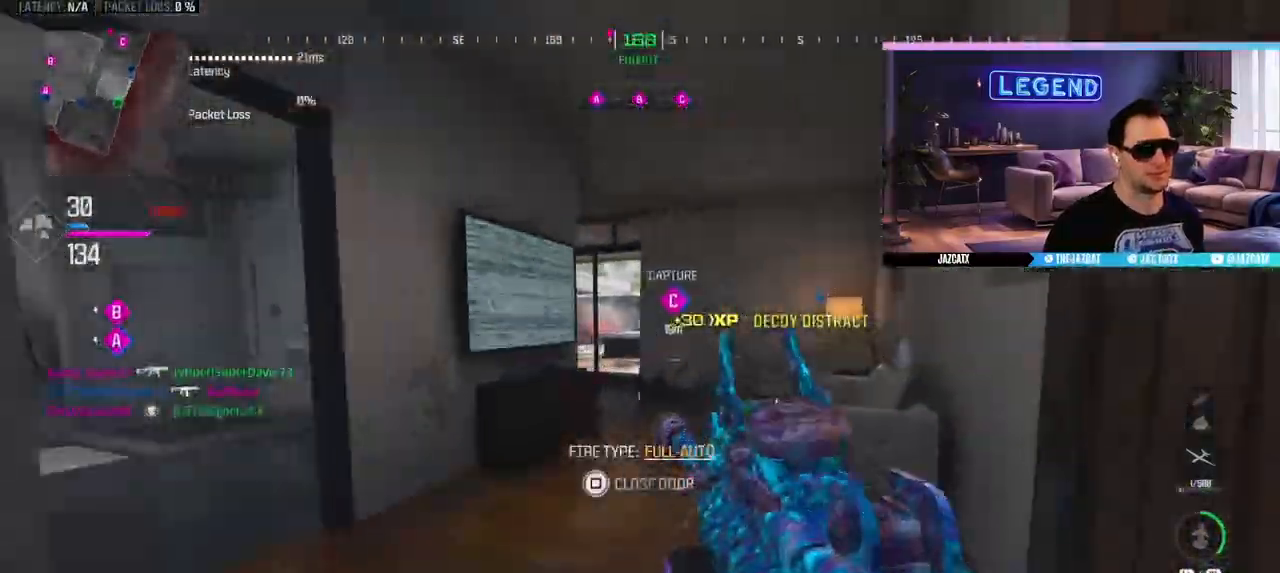
{"dt_ms": 500, "buttons": ["TRIANGLE"], "left_stick": "up", "right_stick": "center", "events": [[67, "L3", "up"], [150, "L3", "down"], [283, "L3", "up"], [300, "TRIANGLE", "down"], [350, "L3", "down"], [483, "L3", "up"]]}
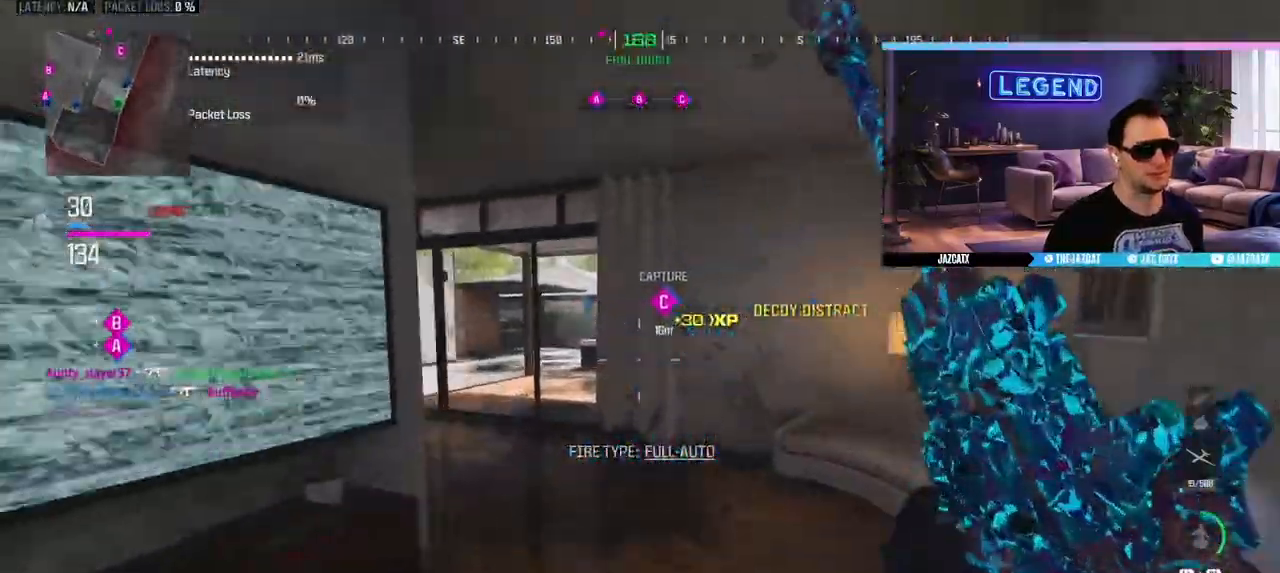
{"dt_ms": 500, "buttons": ["L1"], "left_stick": "up", "right_stick": "center", "events": [[67, "TRIANGLE", "up"], [267, "L1", "down"], [367, "L1", "up"], [483, "L1", "down"]]}
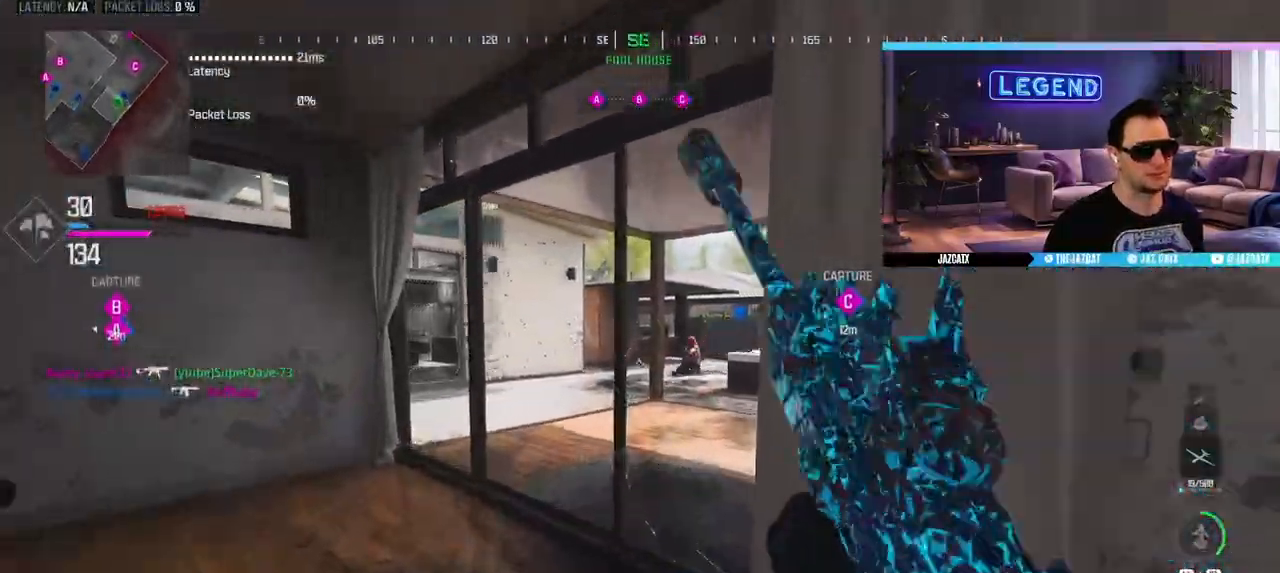
{"dt_ms": 500, "buttons": ["L2", "R2"], "left_stick": "up", "right_stick": "down", "events": [[67, "L1", "up"], [150, "L1", "down"], [217, "L1", "up"], [383, "L2", "down"], [383, "R2", "down"], [383, "right_stick", "down"]]}
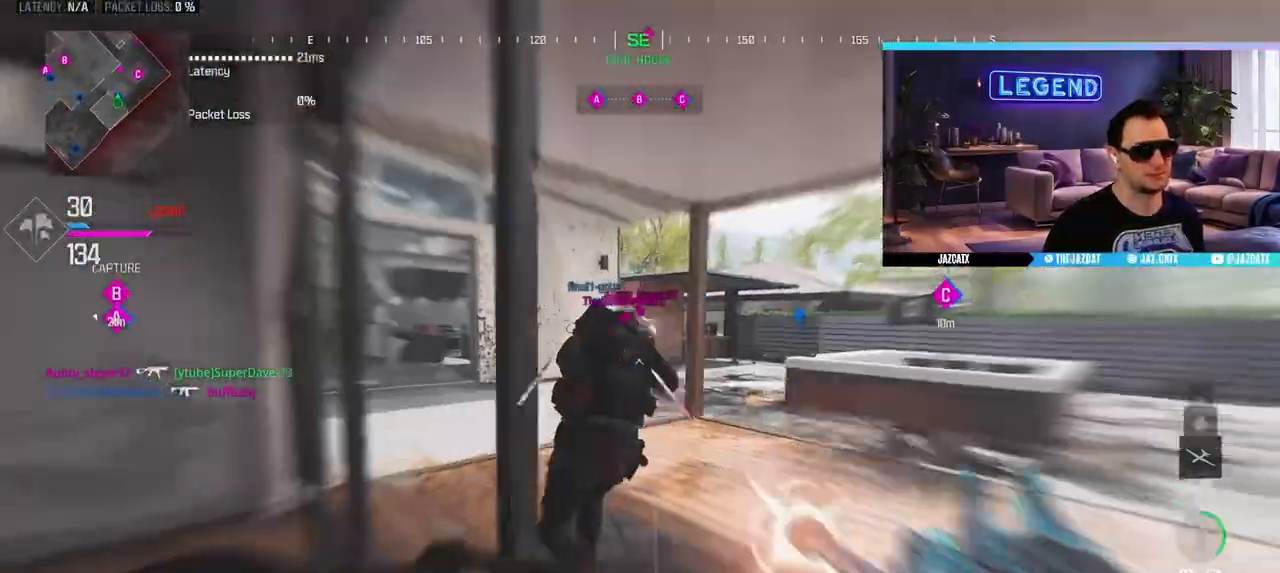
{"dt_ms": 500, "buttons": ["L2", "R2"], "left_stick": "left", "right_stick": "down", "events": [[50, "left_stick", "up-left"], [183, "left_stick", "left"]]}
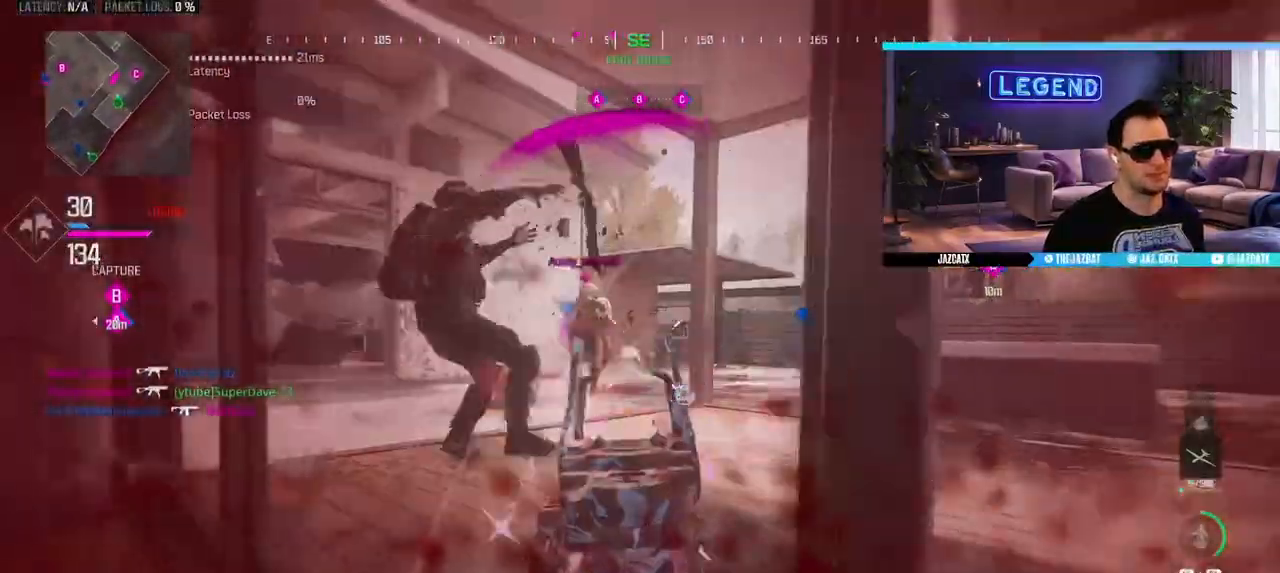
{"dt_ms": 500, "buttons": ["L2", "R2"], "left_stick": "right", "right_stick": "down", "events": [[400, "left_stick", "center"], [500, "left_stick", "right"]]}
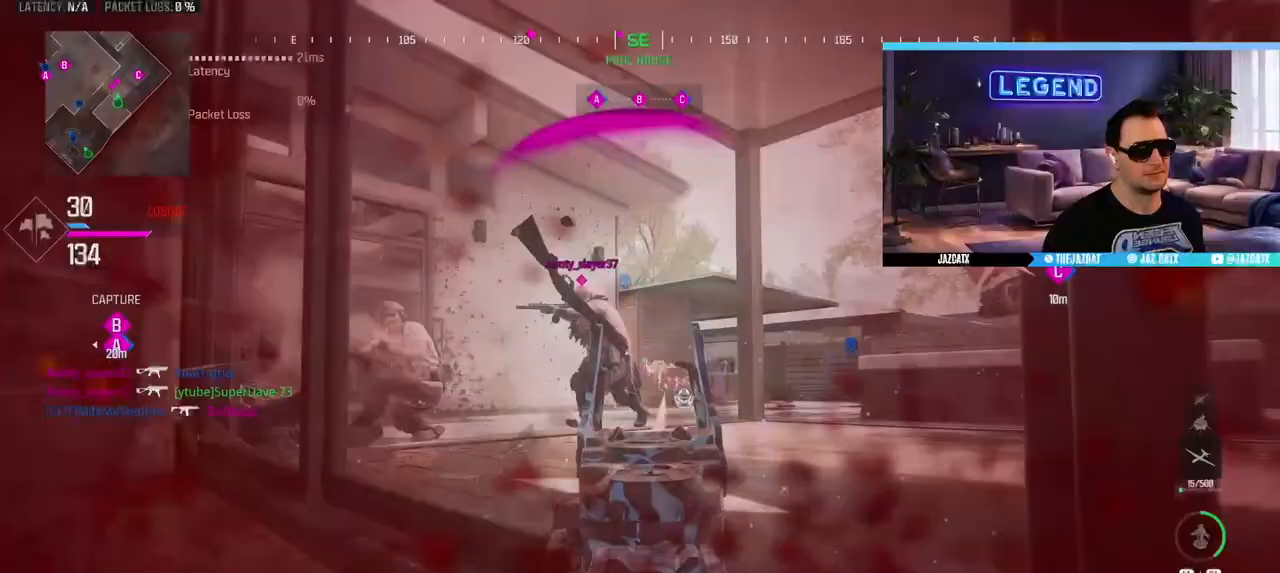
{"dt_ms": 500, "buttons": ["R2"], "left_stick": "center", "right_stick": "center", "events": [[267, "left_stick", "center"], [350, "L2", "up"], [350, "right_stick", "center"]]}
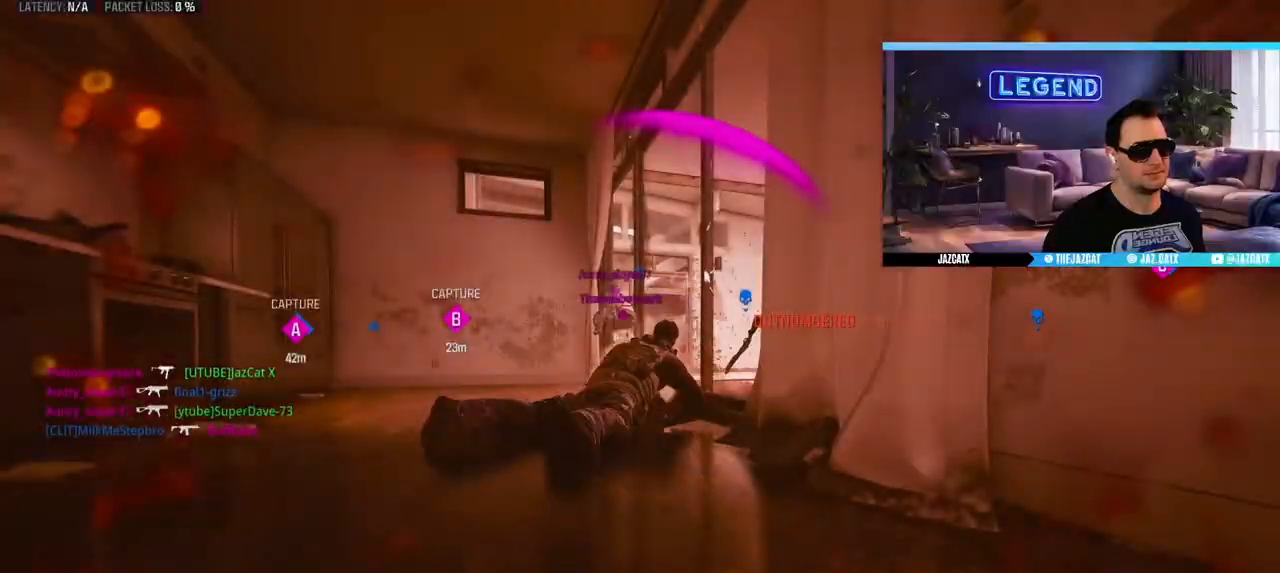
{"dt_ms": 500, "buttons": [], "left_stick": "center", "right_stick": "center", "events": [[33, "R2", "up"]]}
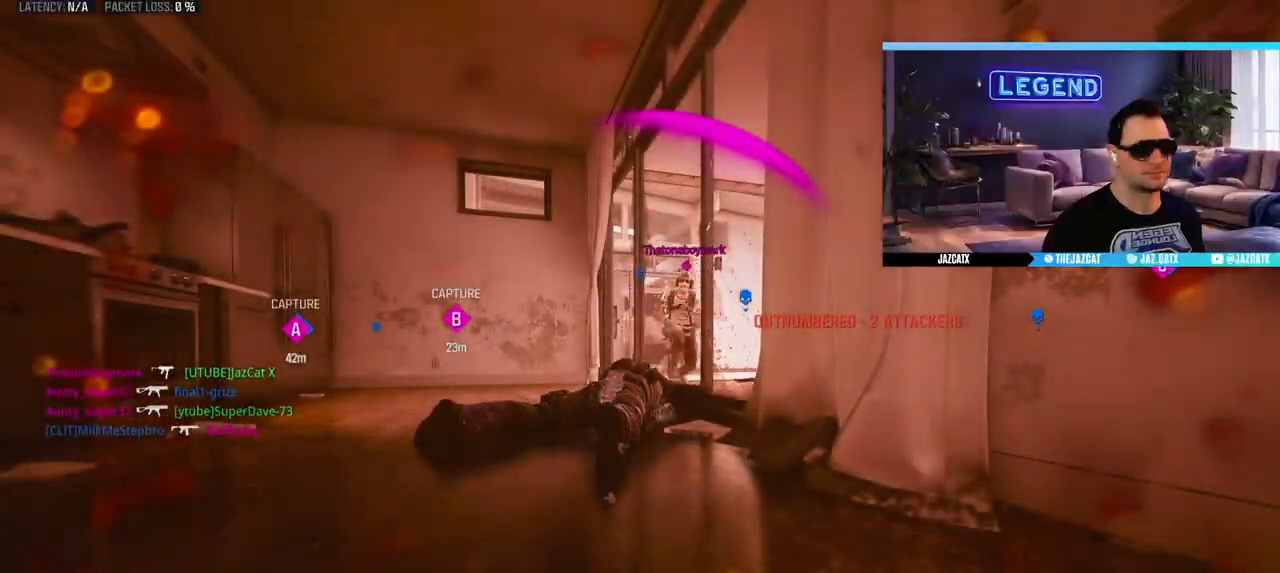
{"dt_ms": 500, "buttons": [], "left_stick": "center", "right_stick": "center", "events": [[17, "DPAD_DOWN", "down"], [100, "DPAD_DOWN", "up"]]}
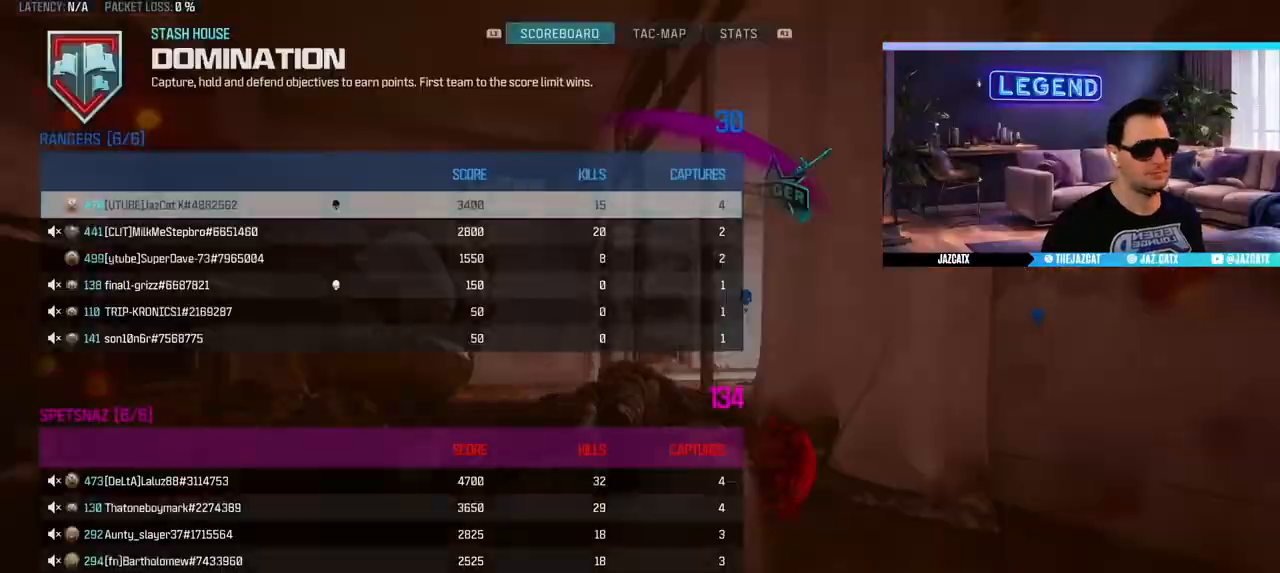
{"dt_ms": 500, "buttons": ["CROSS", "L3"], "left_stick": "up", "right_stick": "center", "events": [[133, "DPAD_DOWN", "down"], [233, "DPAD_DOWN", "up"], [233, "L3", "down"], [233, "left_stick", "up"], [317, "CROSS", "down"], [367, "L3", "up"], [417, "CROSS", "up"], [417, "L3", "down"], [467, "CROSS", "down"]]}
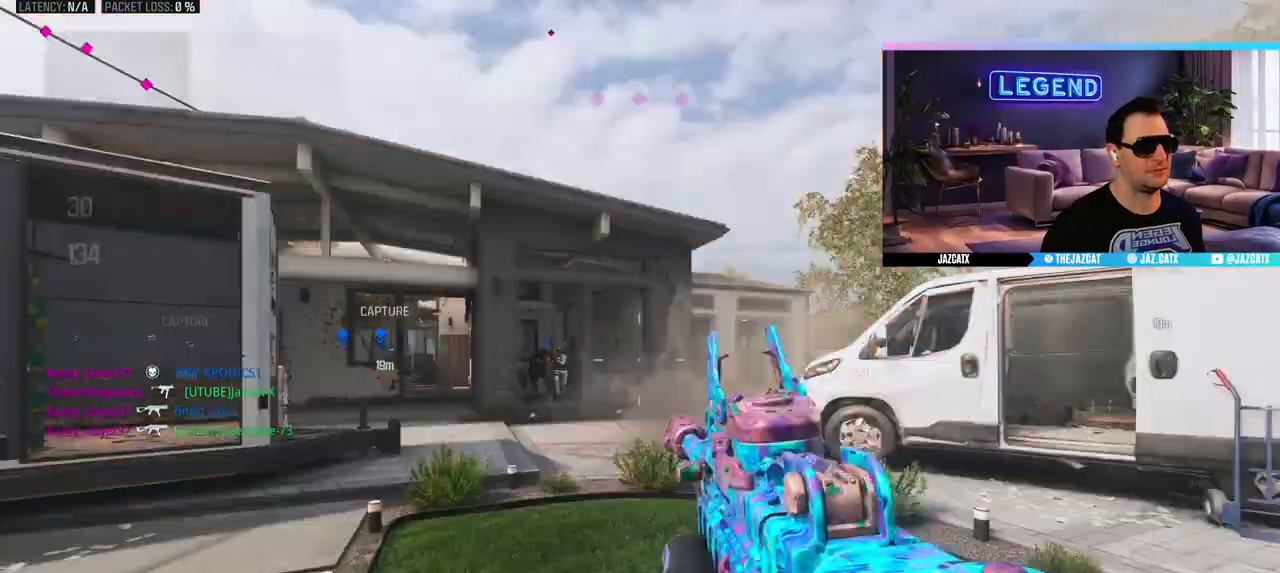
{"dt_ms": 500, "buttons": ["R1", "L3"], "left_stick": "up-right", "right_stick": "center", "events": [[67, "L3", "up"], [133, "L3", "down"], [250, "CROSS", "up"], [267, "L3", "up"], [333, "L3", "down"], [417, "R1", "down"], [500, "left_stick", "up-right"]]}
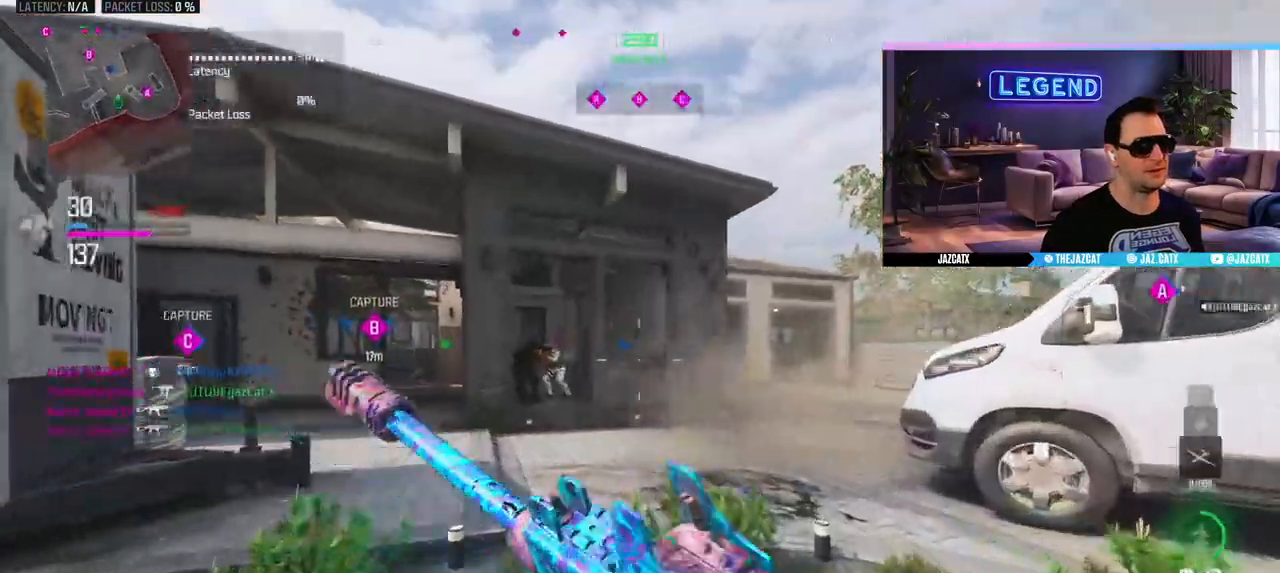
{"dt_ms": 1000, "buttons": ["L2", "R2"], "left_stick": "right", "right_stick": "down"}
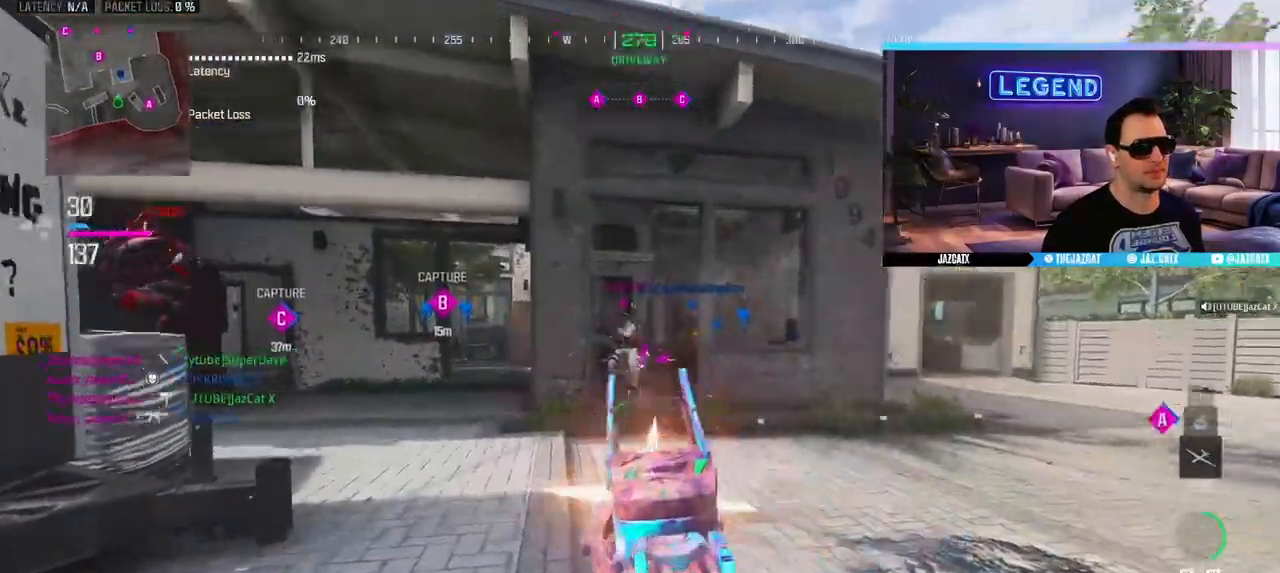
{"dt_ms": 500, "buttons": ["L2", "R2"], "left_stick": "up-right", "right_stick": "center", "events": [[183, "left_stick", "up-right"], [417, "R1", "down"], [500, "R1", "up"], [500, "right_stick", "center"]]}
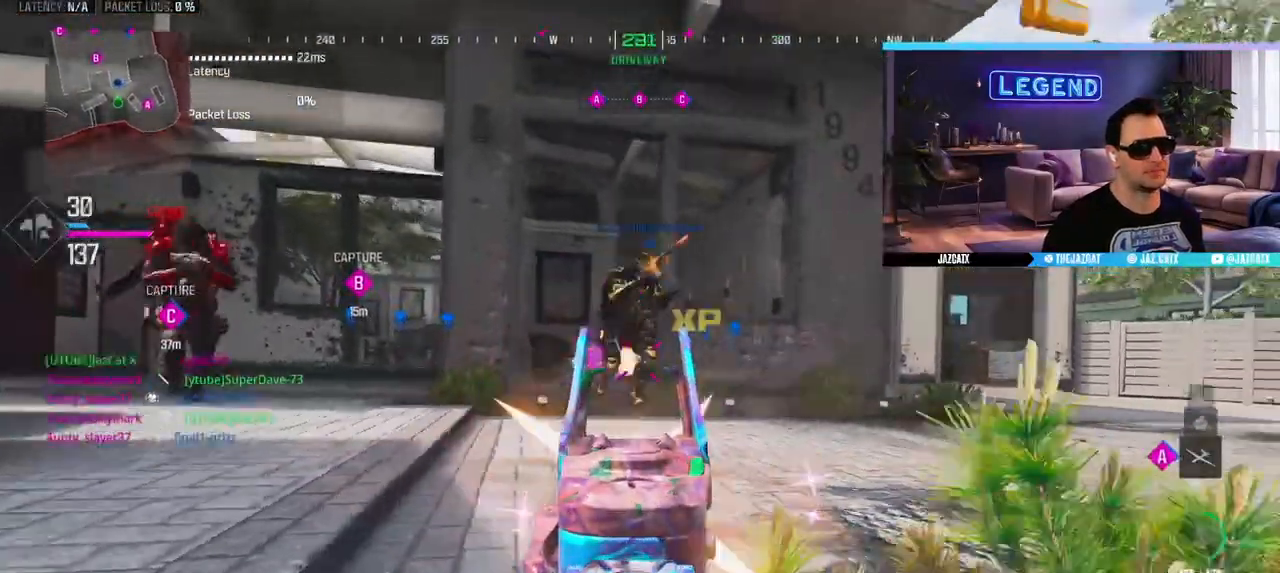
{"dt_ms": 500, "buttons": ["L2", "R2"], "left_stick": "down-left", "right_stick": "down", "events": [[17, "L2", "up"], [17, "left_stick", "center"], [83, "left_stick", "down-left"], [117, "R2", "up"], [133, "left_stick", "down"], [167, "CIRCLE", "down"], [217, "L2", "down"], [217, "right_stick", "down"], [233, "left_stick", "left"], [267, "R2", "down"], [317, "CIRCLE", "up"], [333, "left_stick", "down-left"]]}